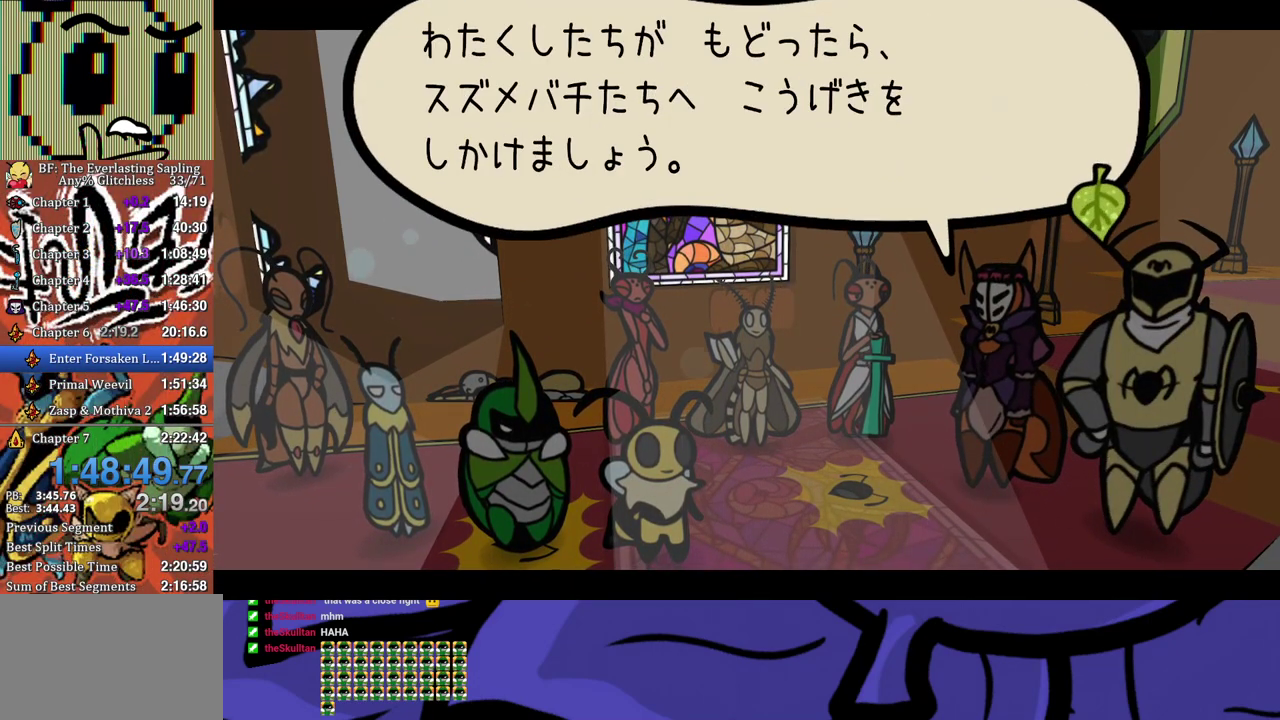
Gameplay with a controller (Xbox layout); each line is a JSON object with the inputs held at the frame after it. "events" lists button and stick changes between this image and that frame as [ms after this image, input, new state], when the widget could be followed in between. Not read: L1 L2 L3 R1 R2 R3.
{"buttons": ["B"], "left_stick": "center", "events": []}
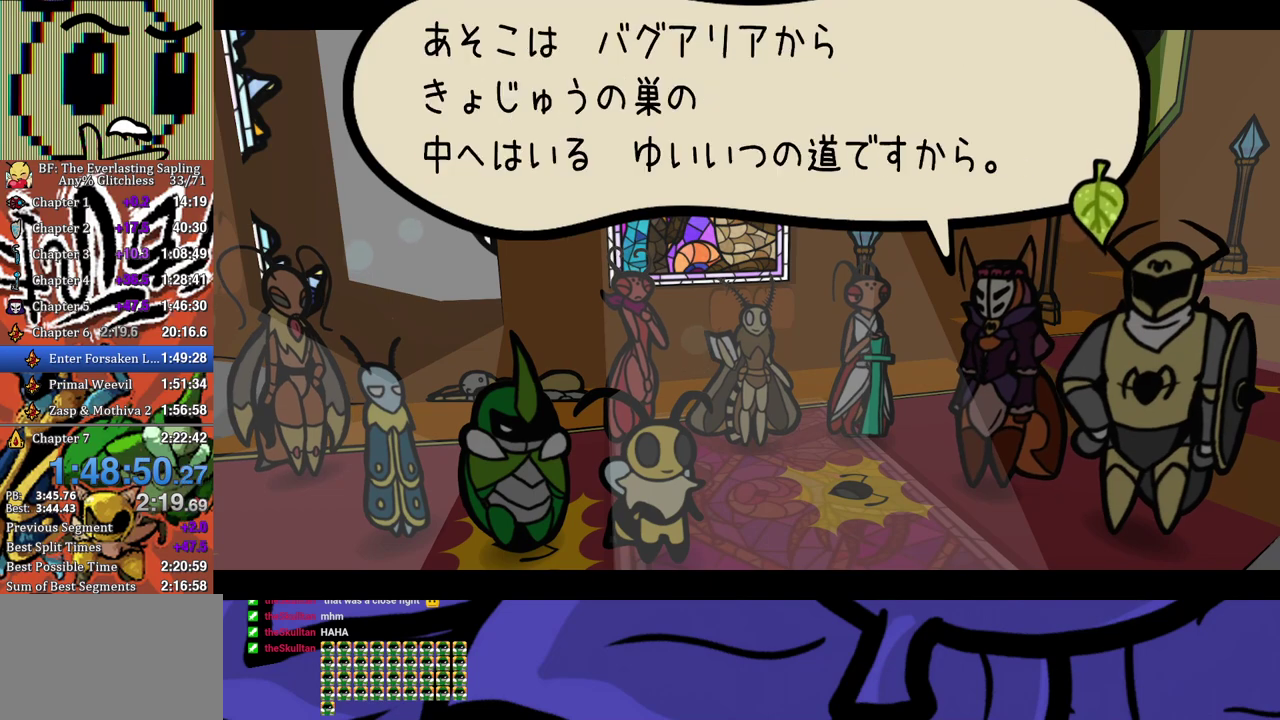
{"buttons": ["B"], "left_stick": "center", "events": []}
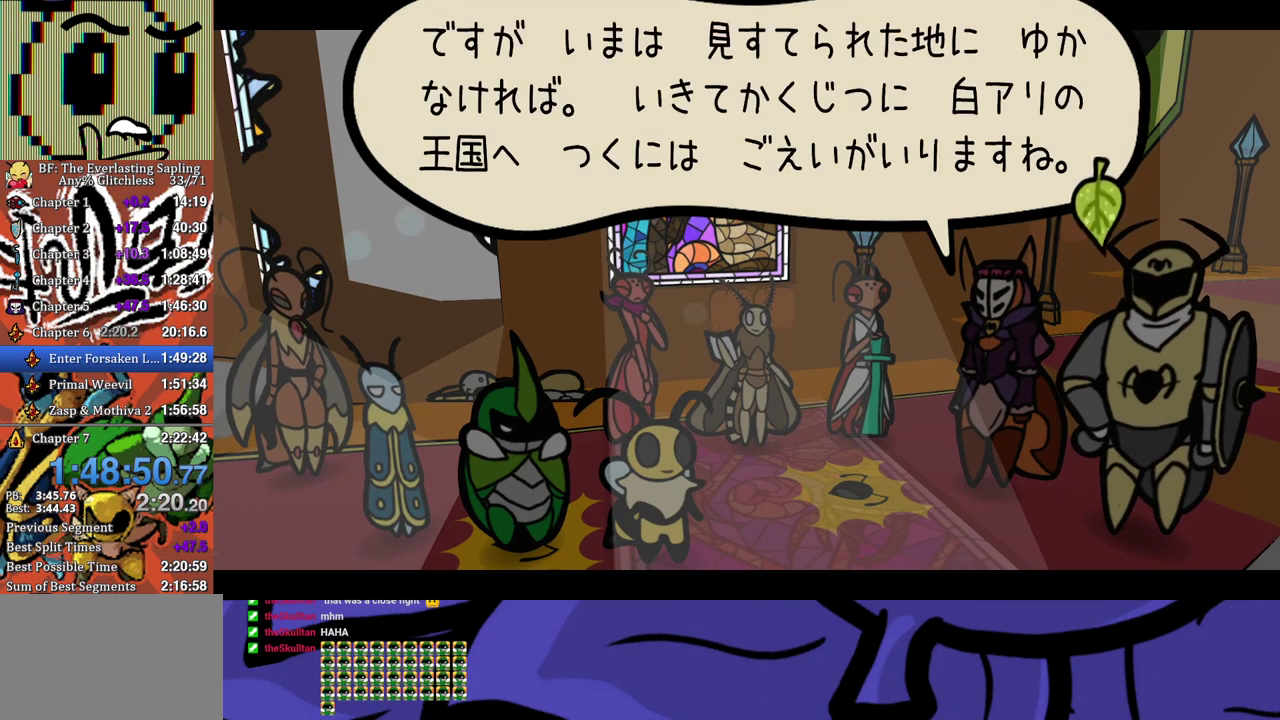
{"buttons": ["B"], "left_stick": "center", "events": []}
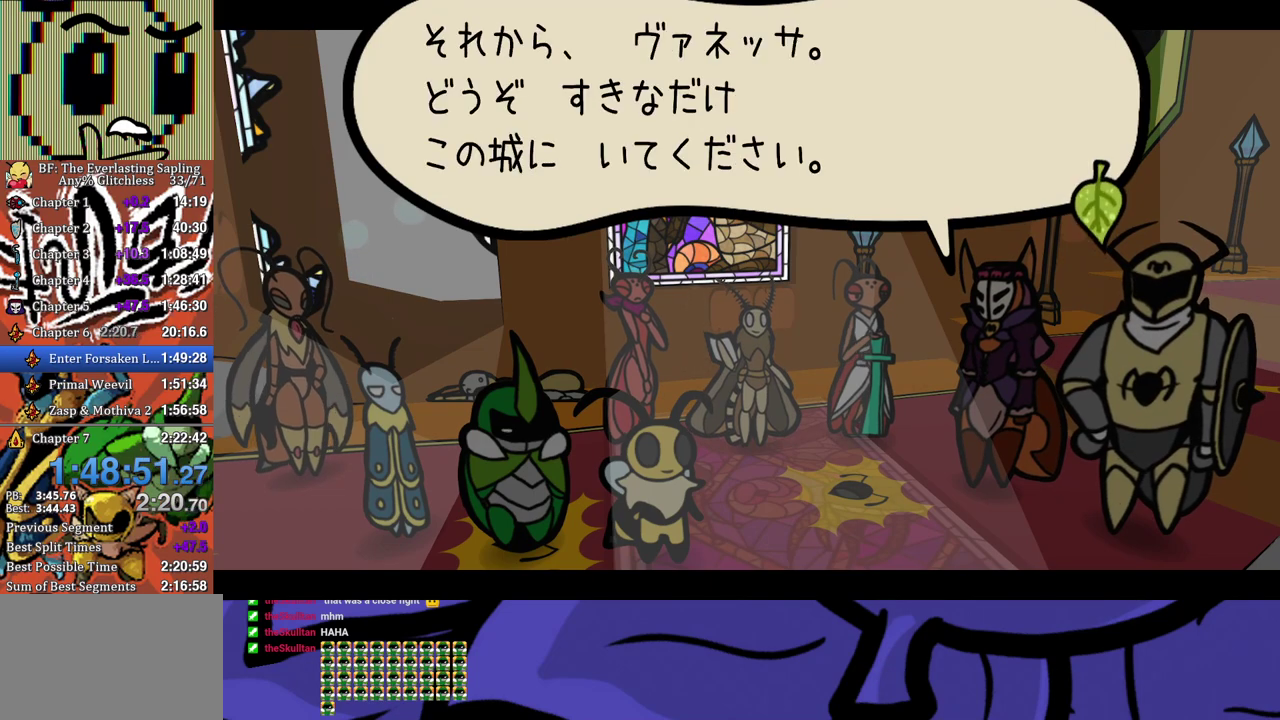
{"buttons": ["B"], "left_stick": "center", "events": []}
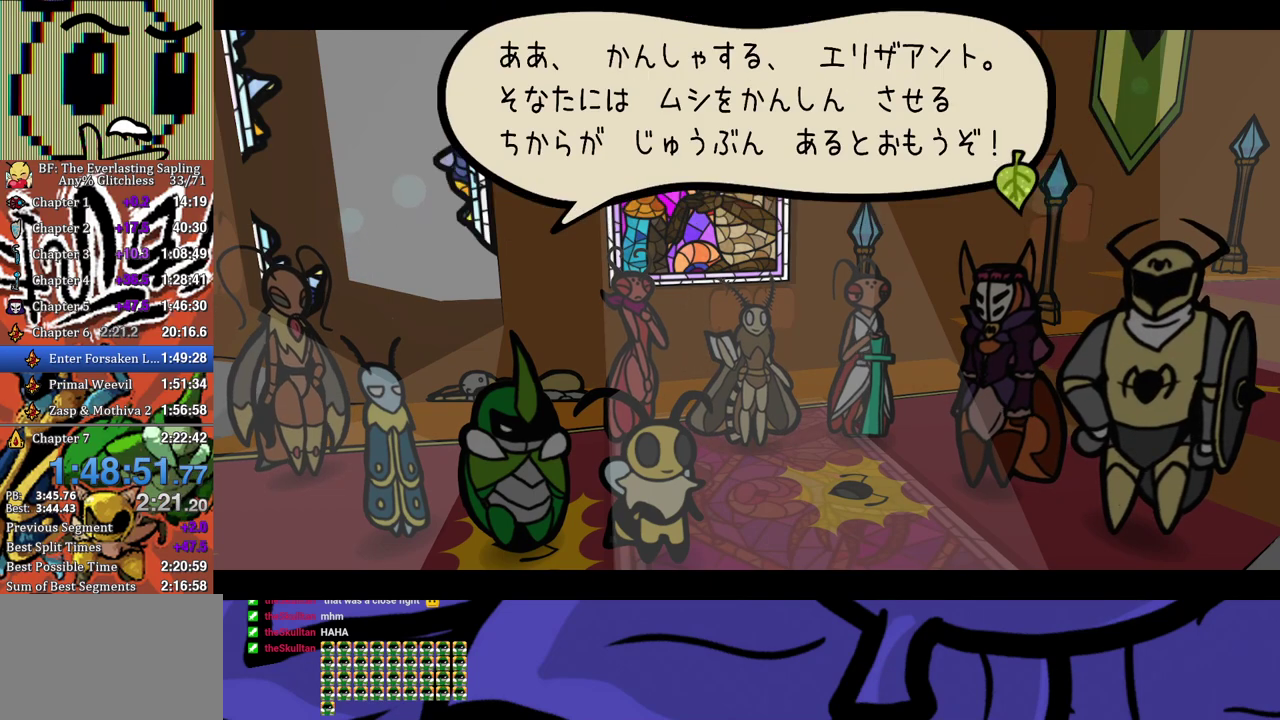
{"buttons": ["B"], "left_stick": "center", "events": []}
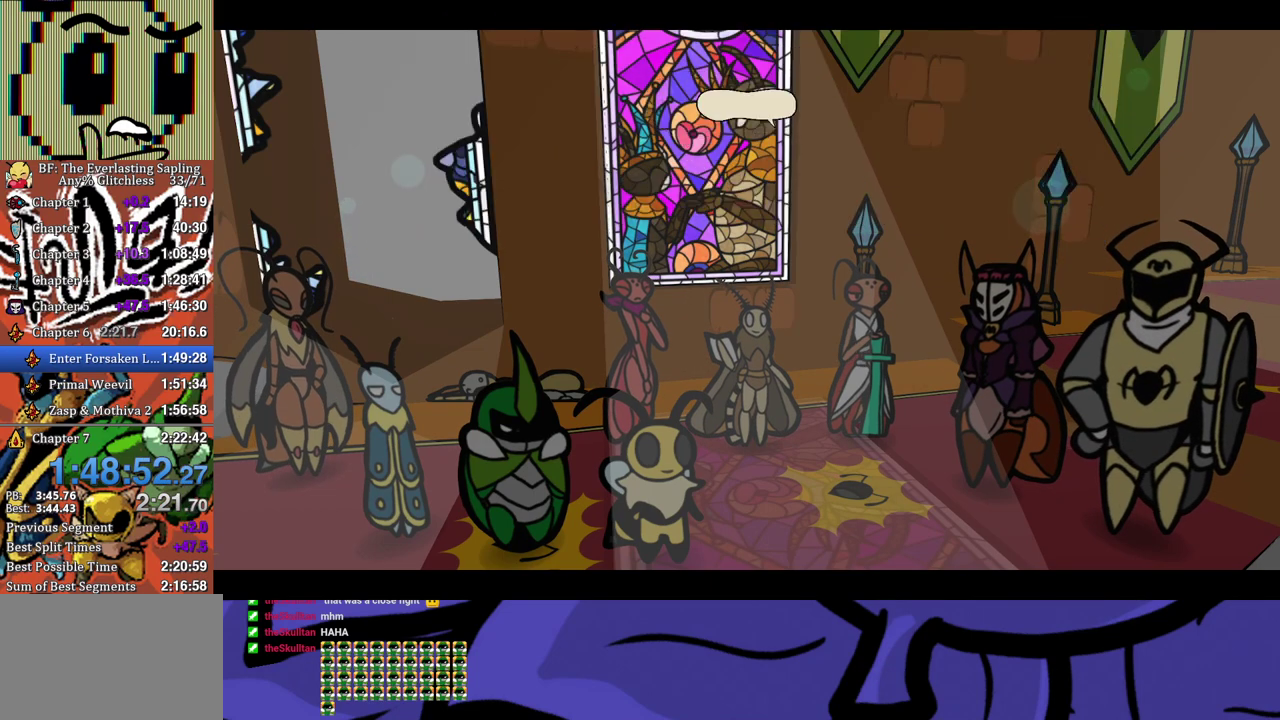
{"buttons": ["B"], "left_stick": "center", "events": []}
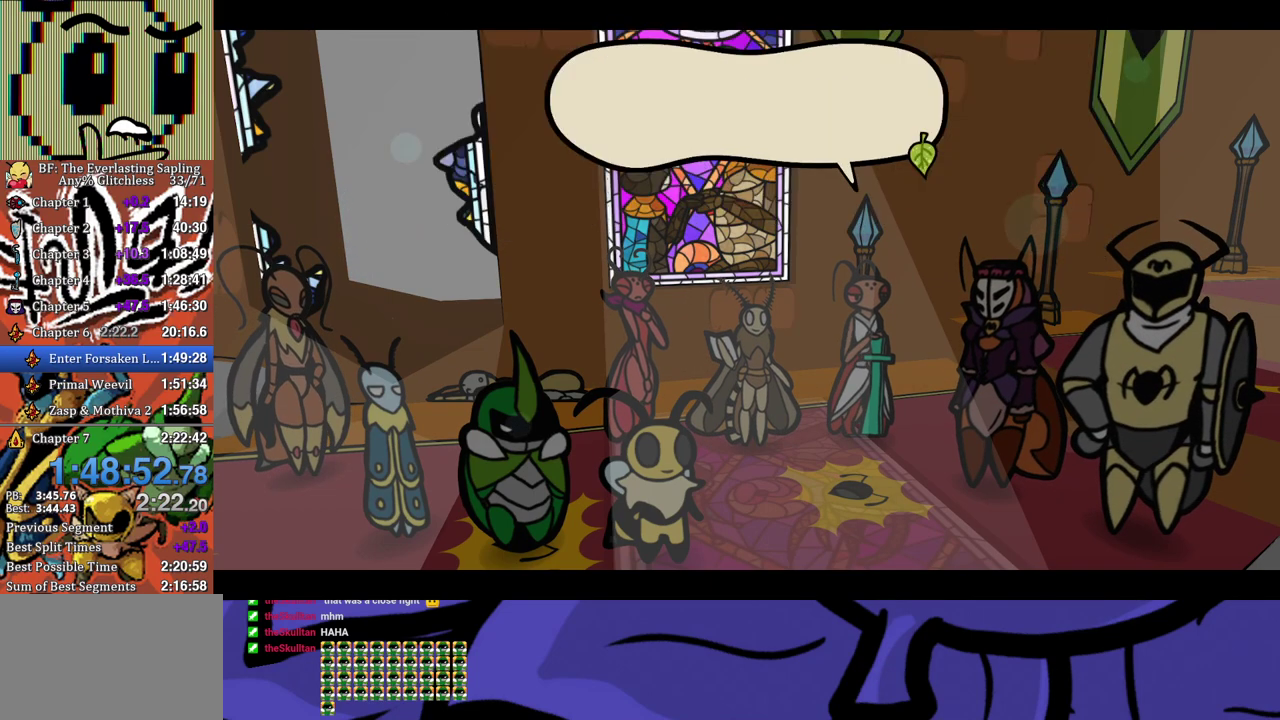
{"buttons": ["B"], "left_stick": "center", "events": []}
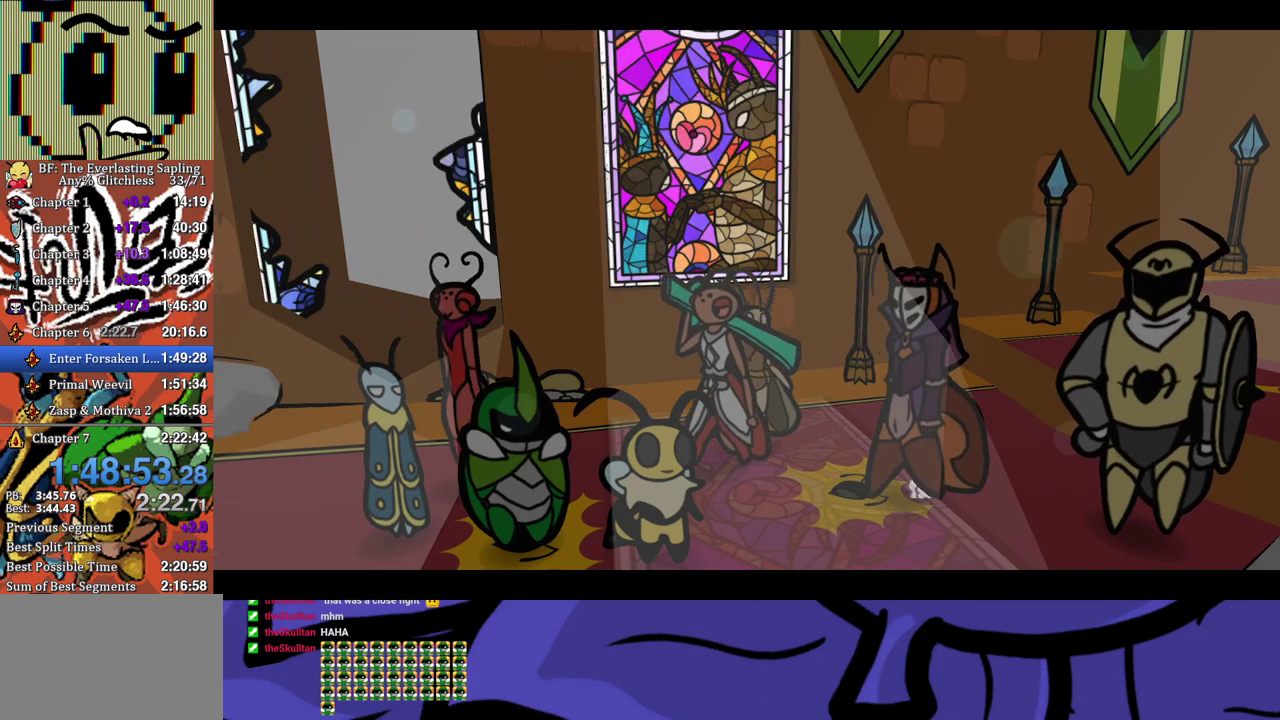
{"buttons": ["B"], "left_stick": "center", "events": []}
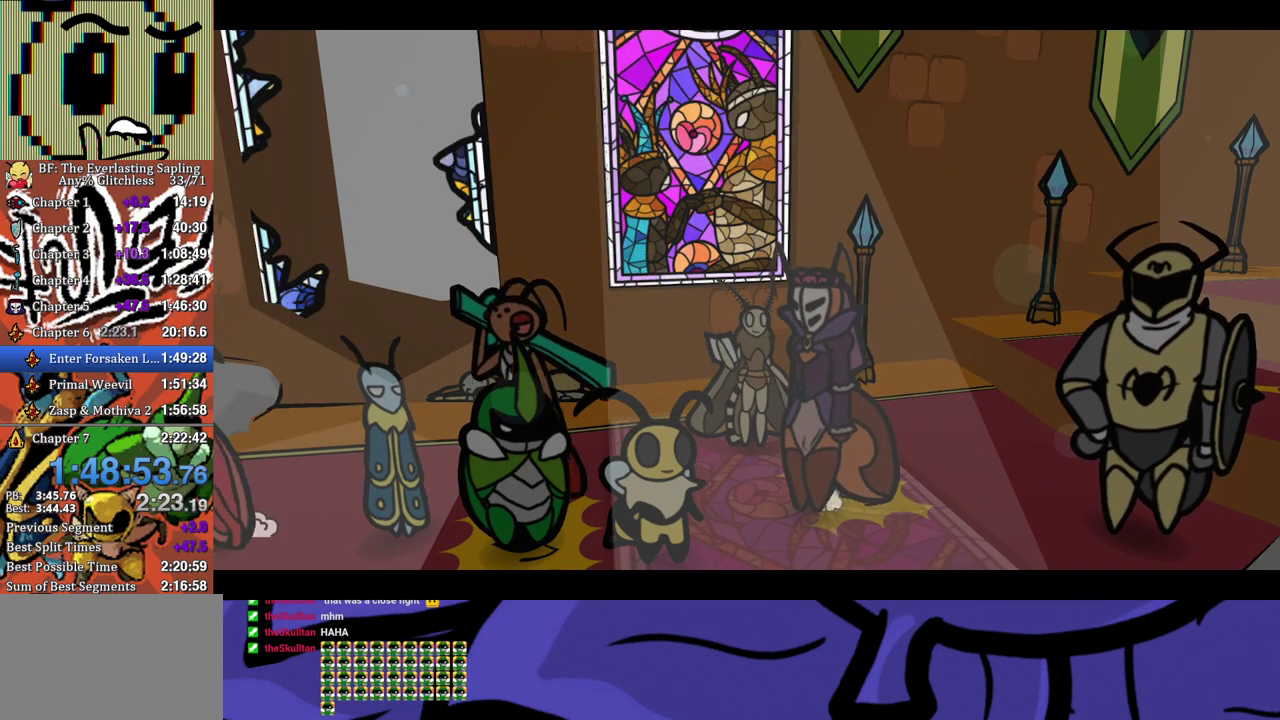
{"buttons": ["B"], "left_stick": "center", "events": []}
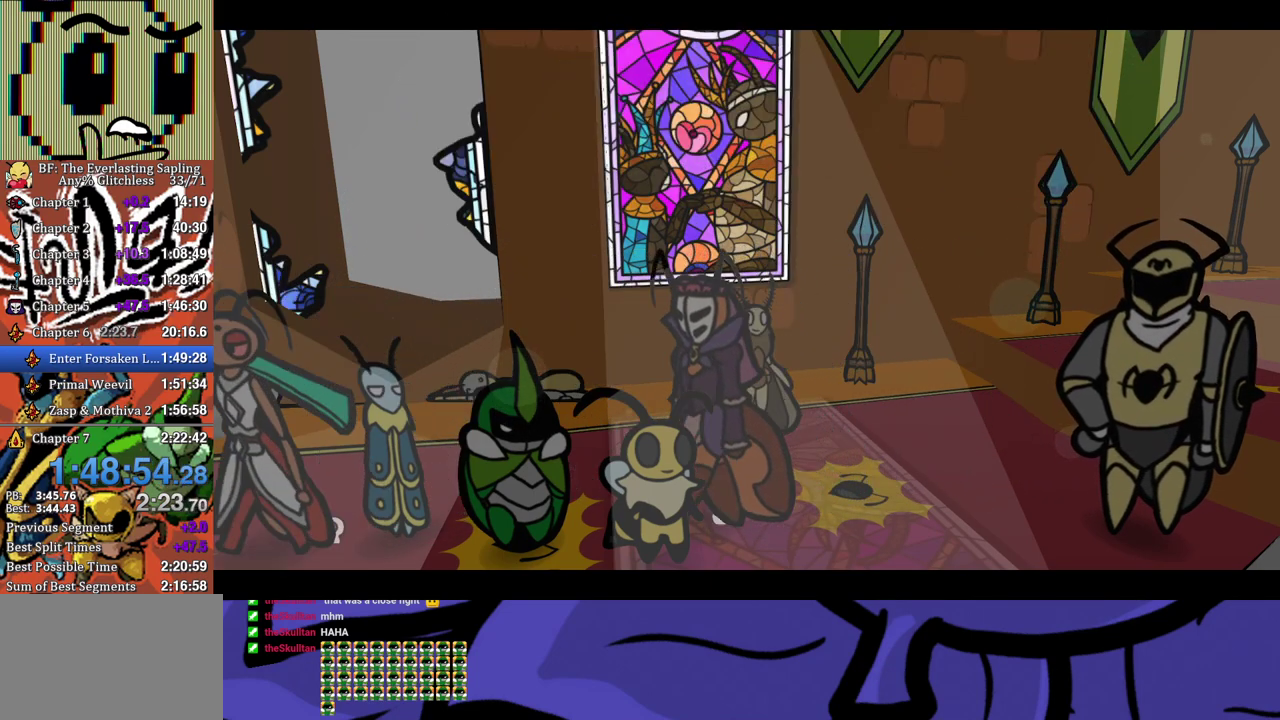
{"buttons": ["B"], "left_stick": "center", "events": []}
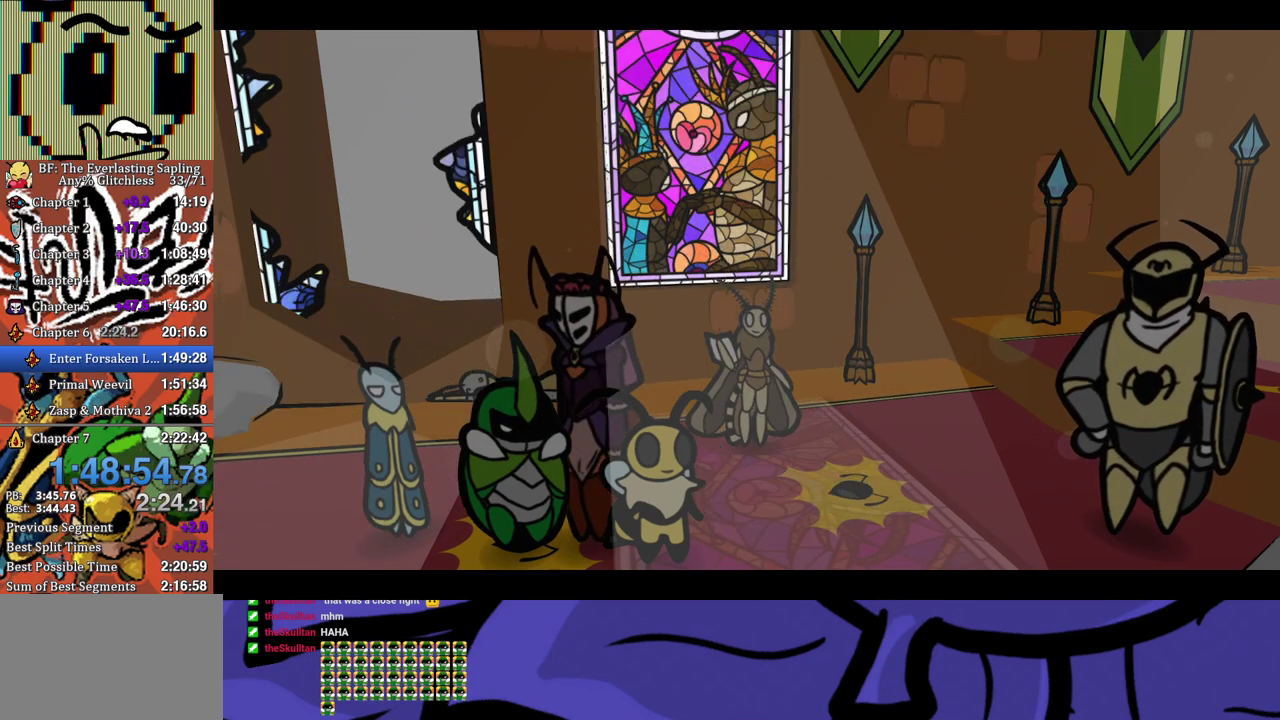
{"buttons": ["B"], "left_stick": "center", "events": []}
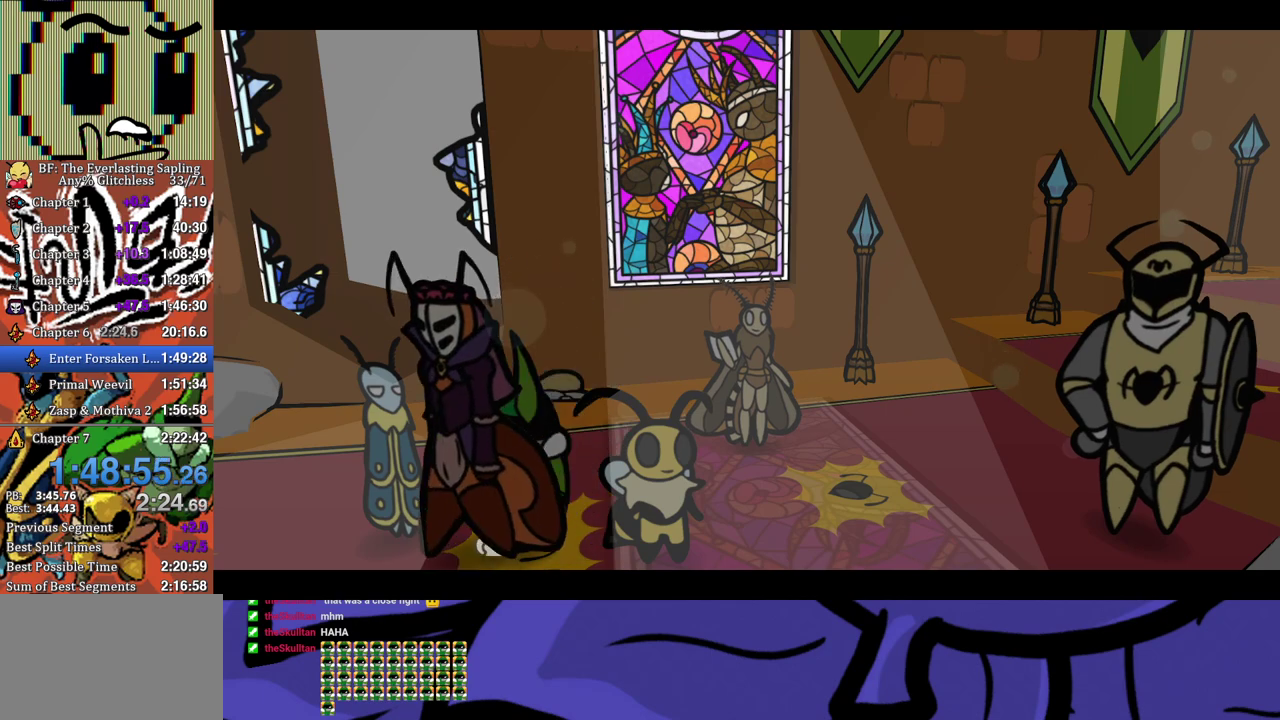
{"buttons": ["B"], "left_stick": "center", "events": []}
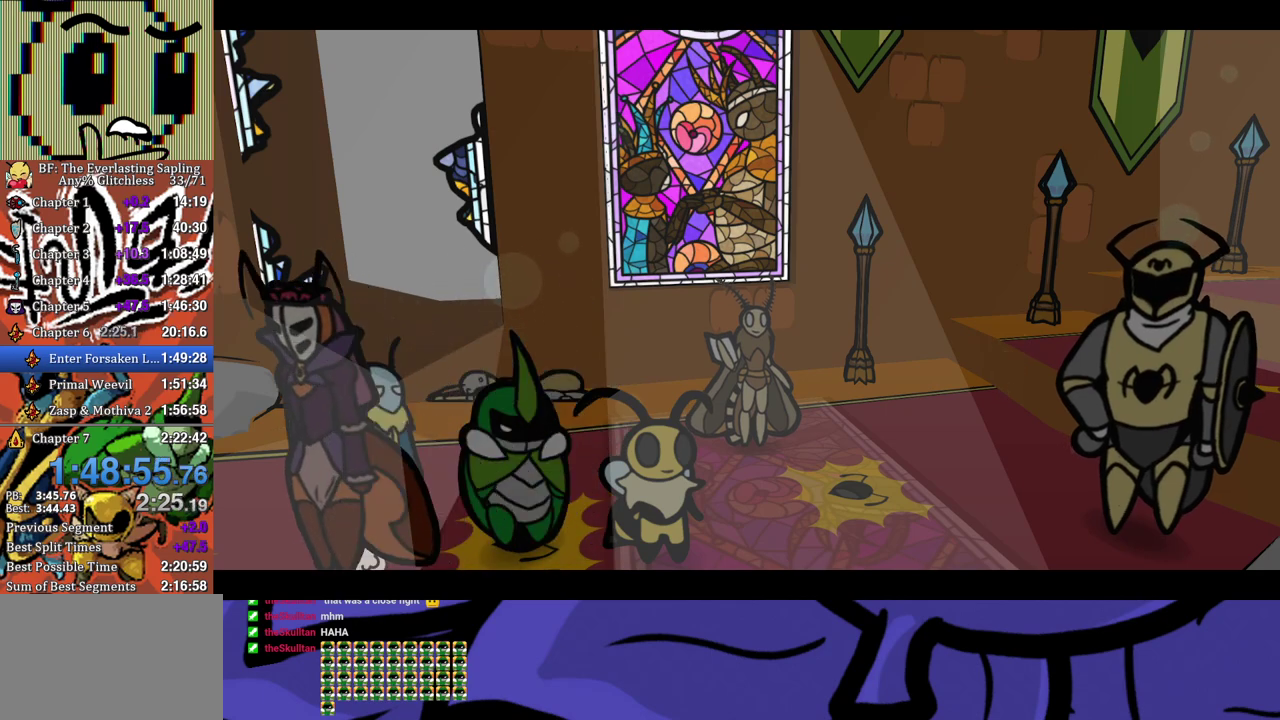
{"buttons": ["B"], "left_stick": "center", "events": []}
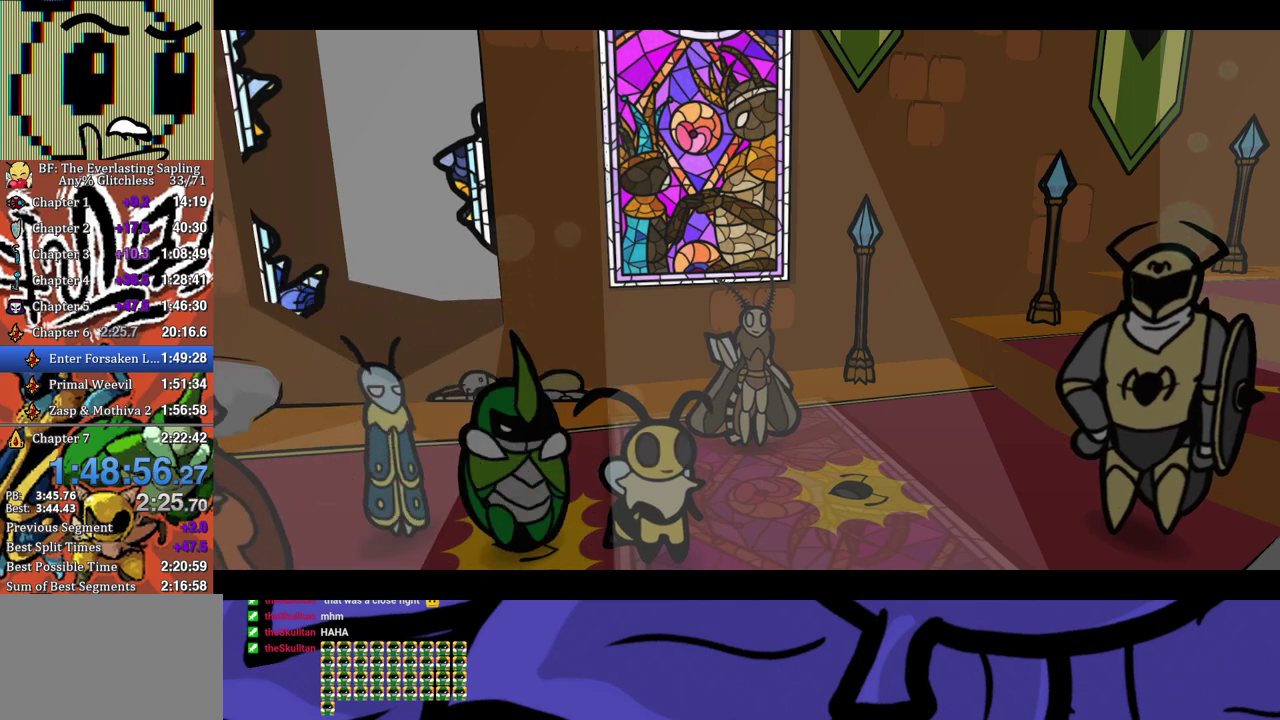
{"buttons": ["B"], "left_stick": "center", "events": []}
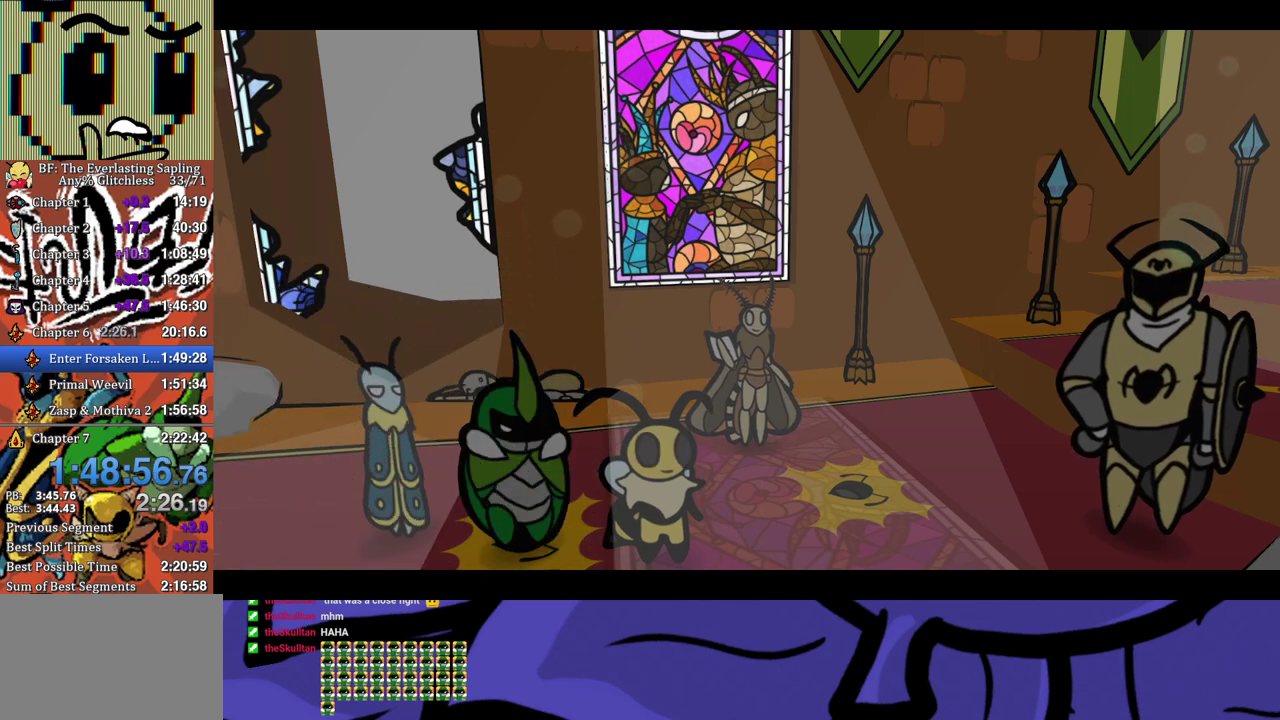
{"buttons": ["B"], "left_stick": "center", "events": []}
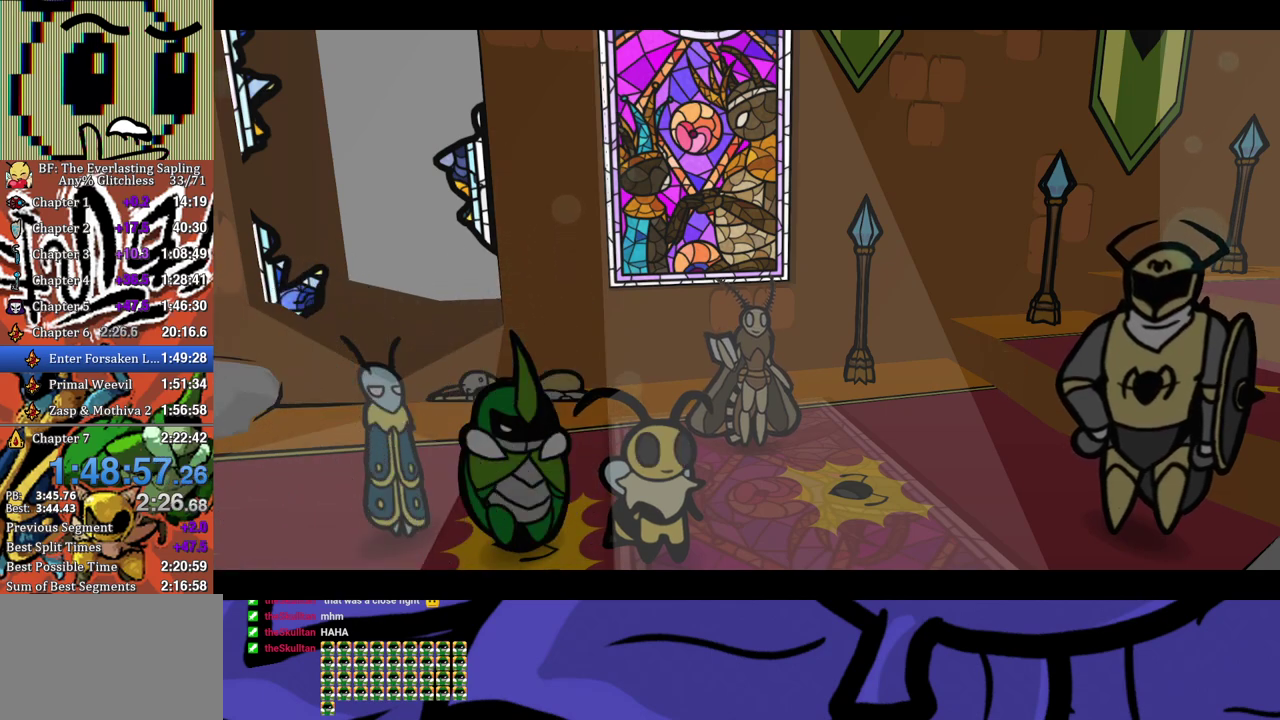
{"buttons": ["B"], "left_stick": "center", "events": []}
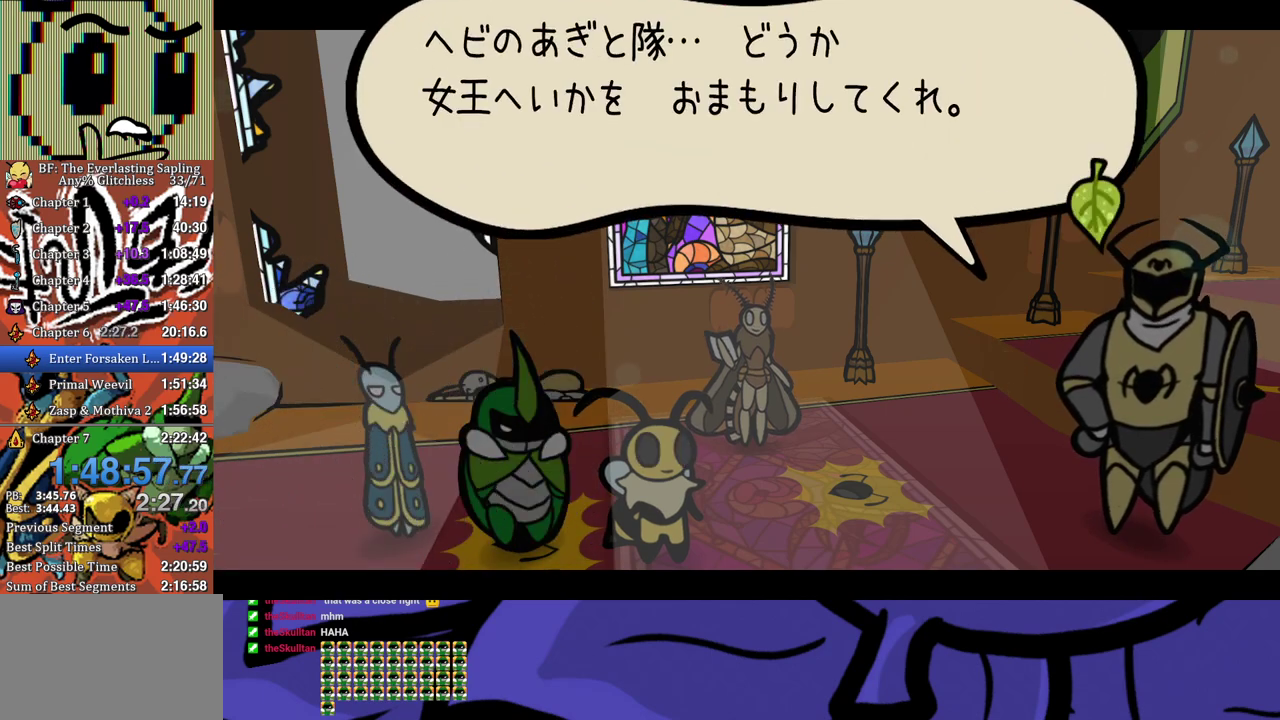
{"buttons": ["B"], "left_stick": "center", "events": []}
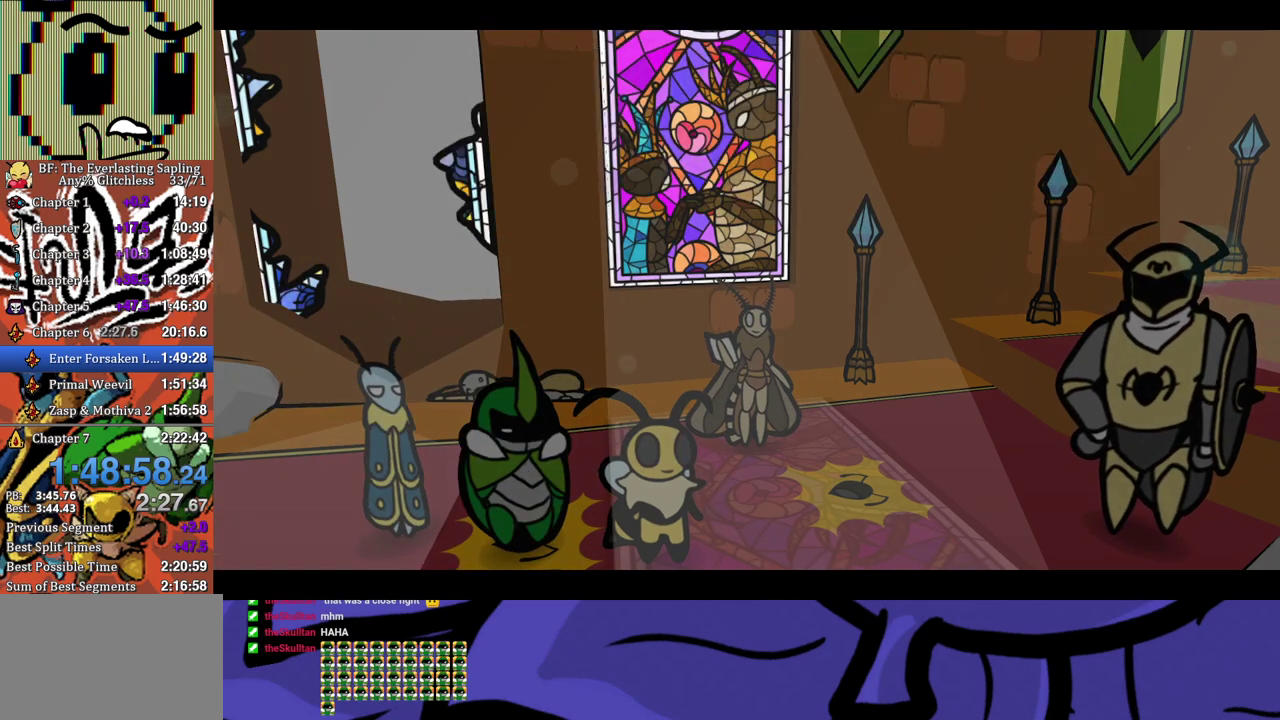
{"buttons": ["B"], "left_stick": "center", "events": []}
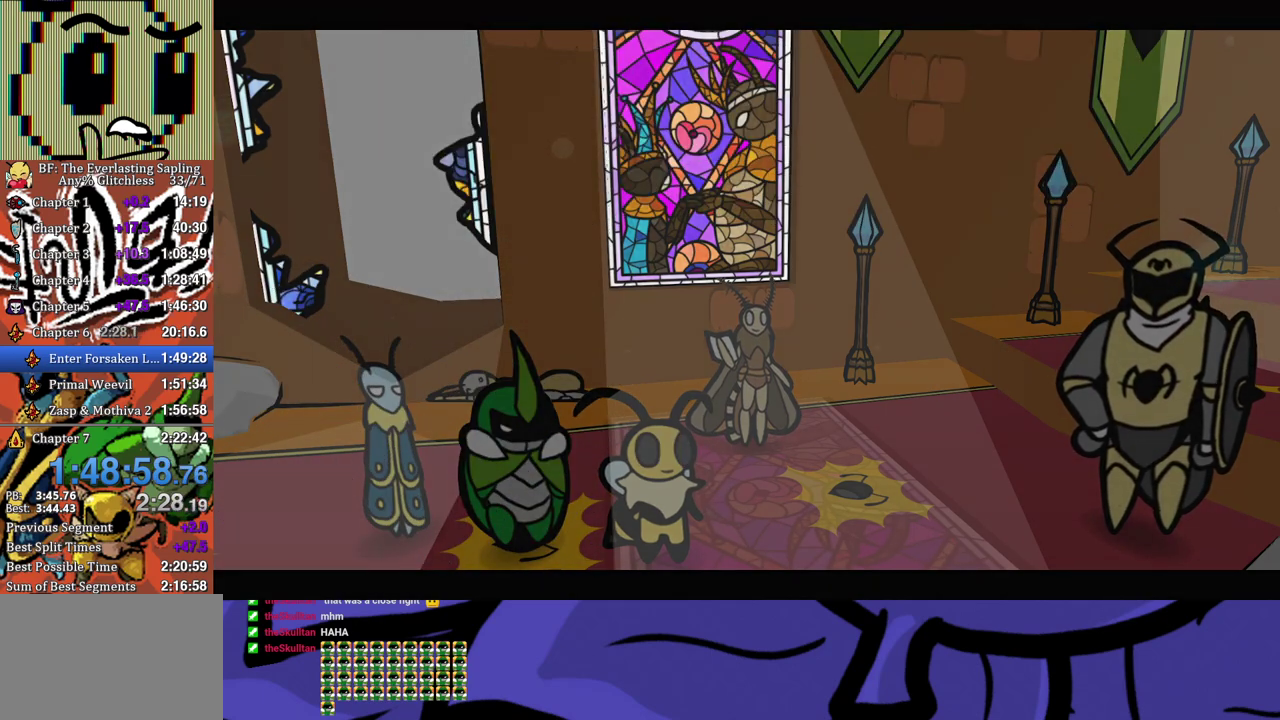
{"buttons": ["B"], "left_stick": "center", "events": []}
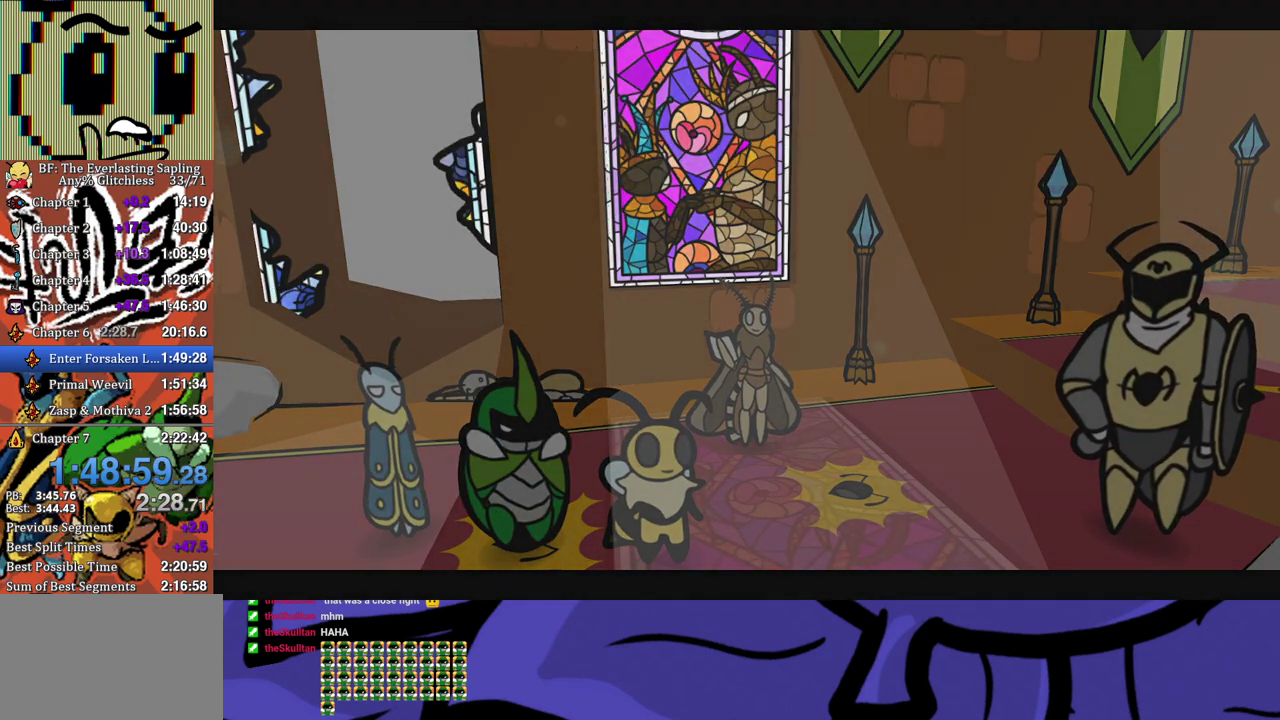
{"buttons": ["B"], "left_stick": "center", "events": []}
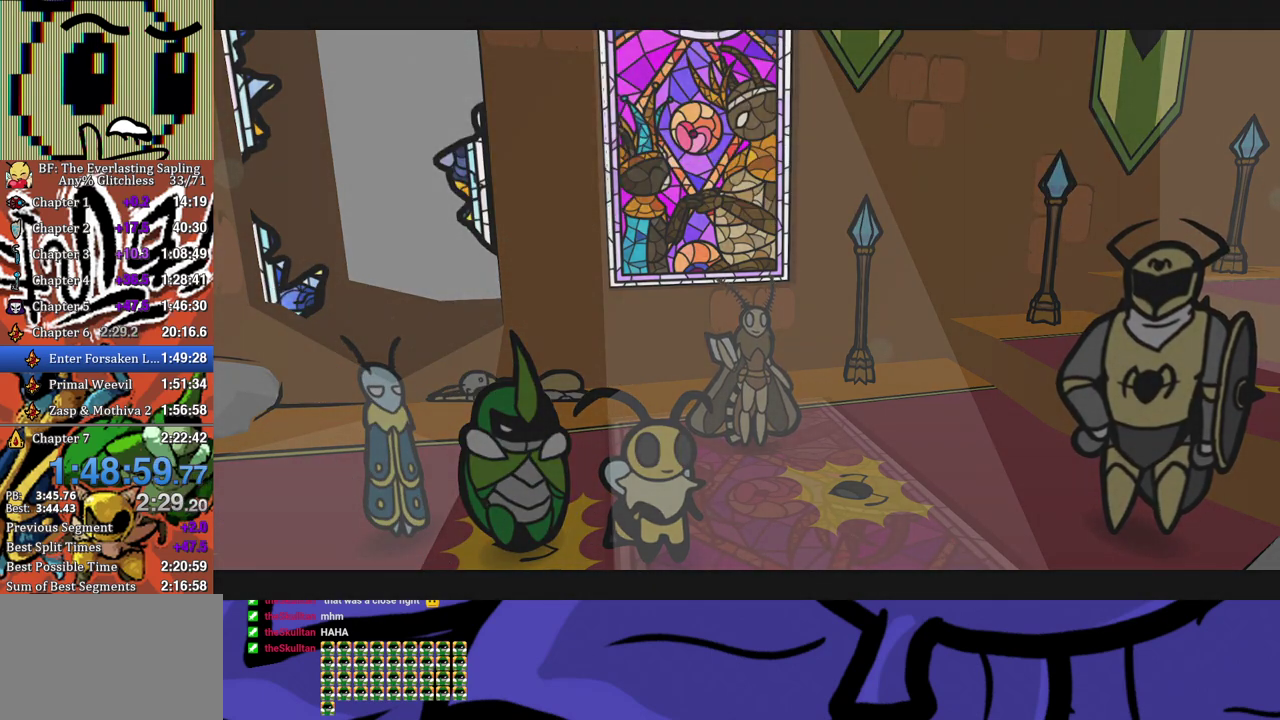
{"buttons": ["B"], "left_stick": "center", "events": []}
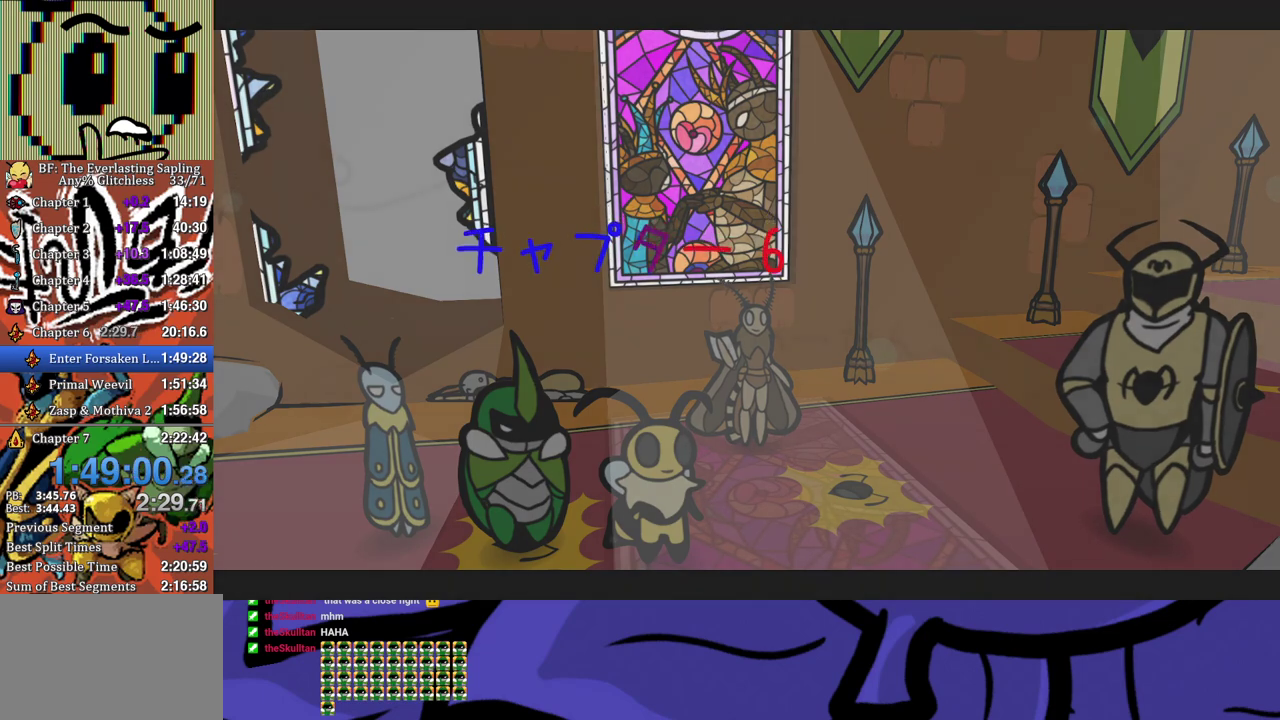
{"buttons": ["B"], "left_stick": "center", "events": []}
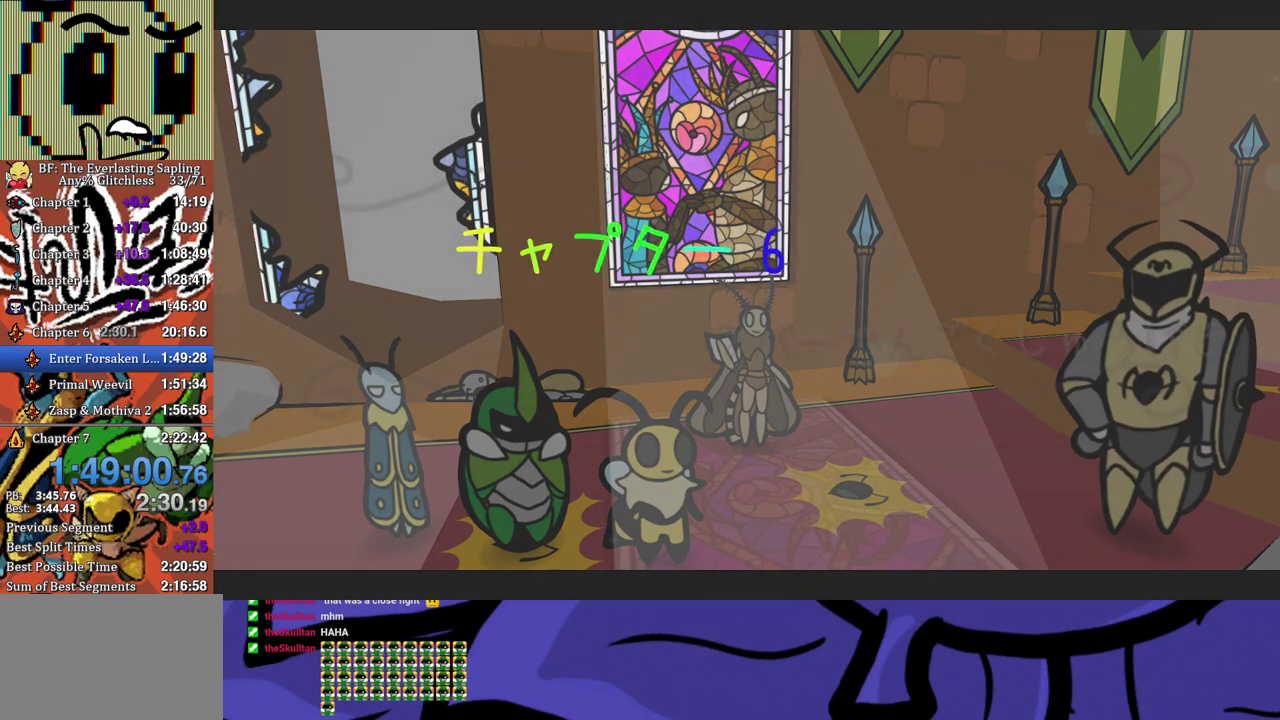
{"buttons": ["B"], "left_stick": "center", "events": []}
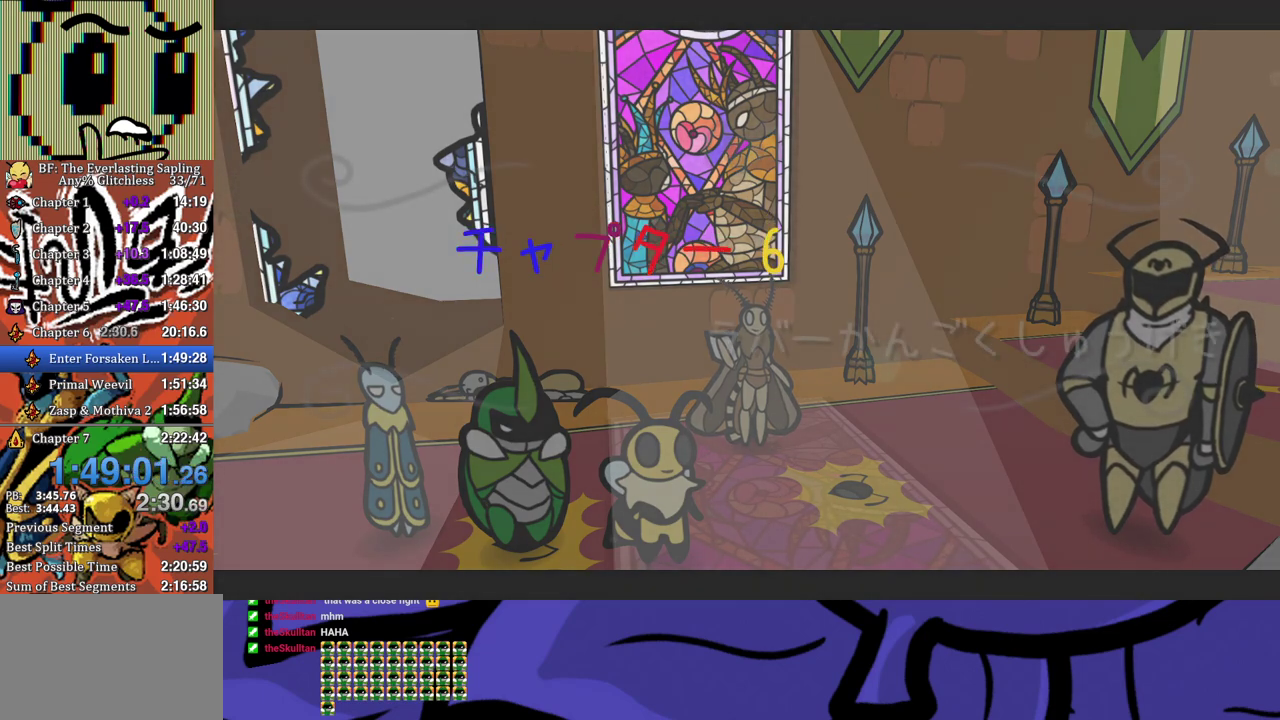
{"buttons": ["B"], "left_stick": "center", "events": []}
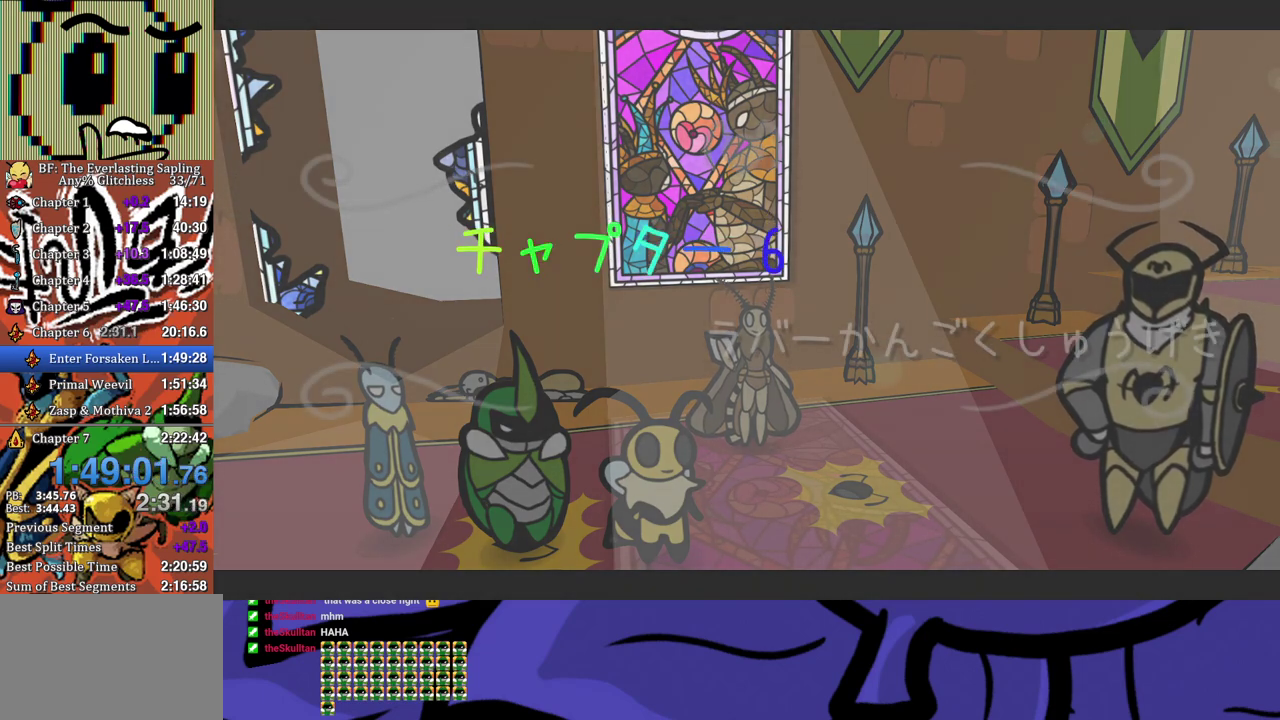
{"buttons": ["B"], "left_stick": "center", "events": []}
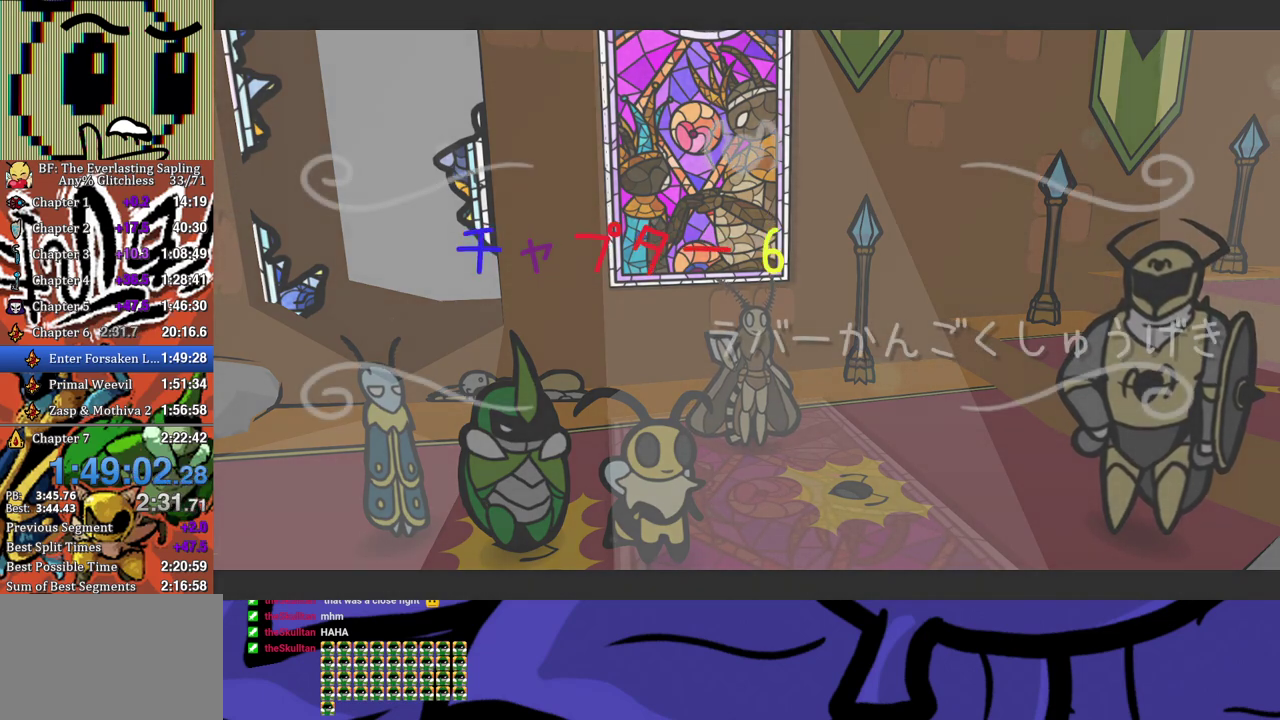
{"buttons": ["B"], "left_stick": "center", "events": []}
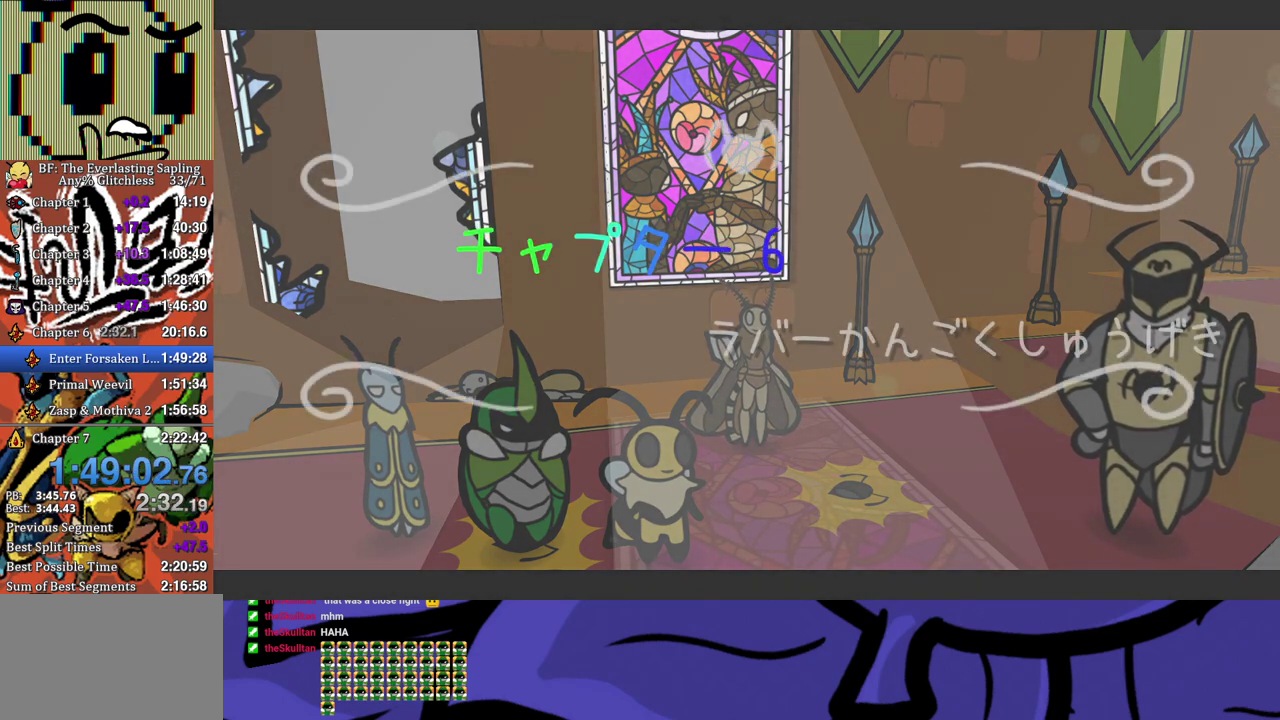
{"buttons": ["B"], "left_stick": "center", "events": []}
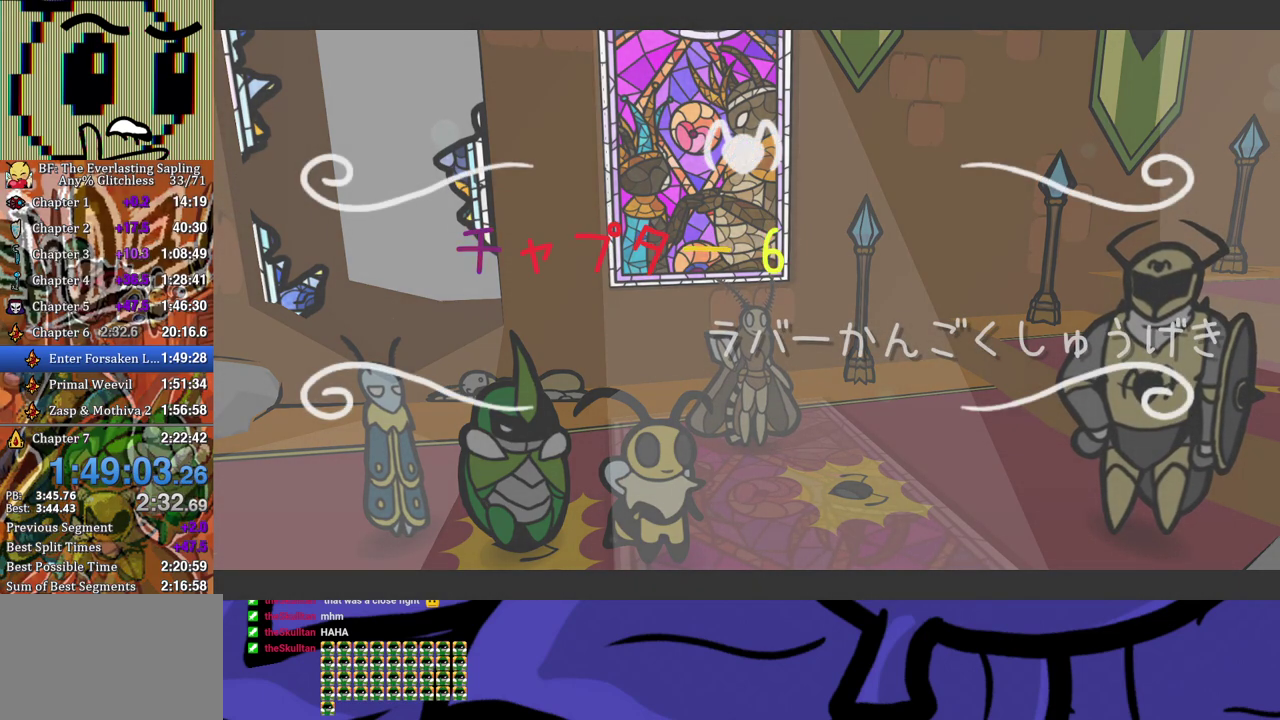
{"buttons": ["B"], "left_stick": "center", "events": []}
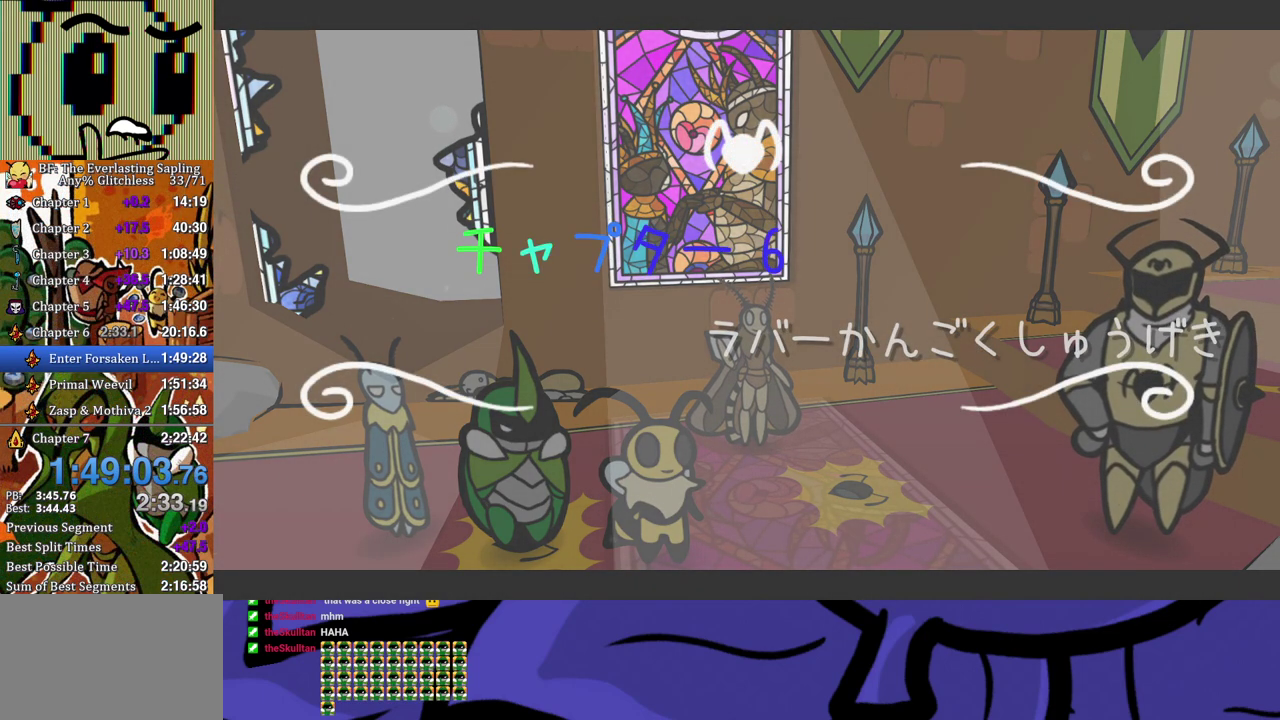
{"buttons": ["B"], "left_stick": "center", "events": []}